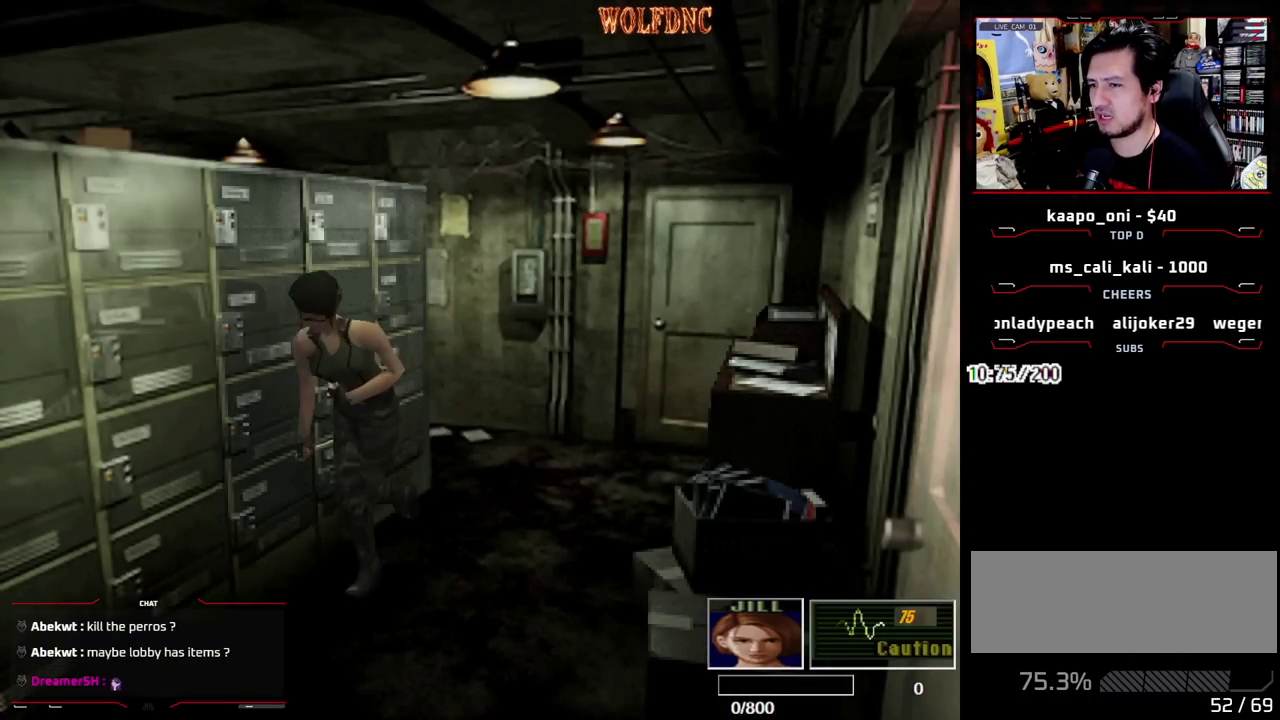
Gameplay with a controller (PlayStation layout); each line is a JSON object with the inputs held at the frame after it. "events" lists button and stick changes between this image and that frame as [ms after this image, input, new state], when the widget could be followed in between. Not read: L3 R3 SELECT.
{"buttons": ["SQUARE", "DPAD_UP", "DPAD_LEFT"], "events": [[333, "CROSS", "up"]]}
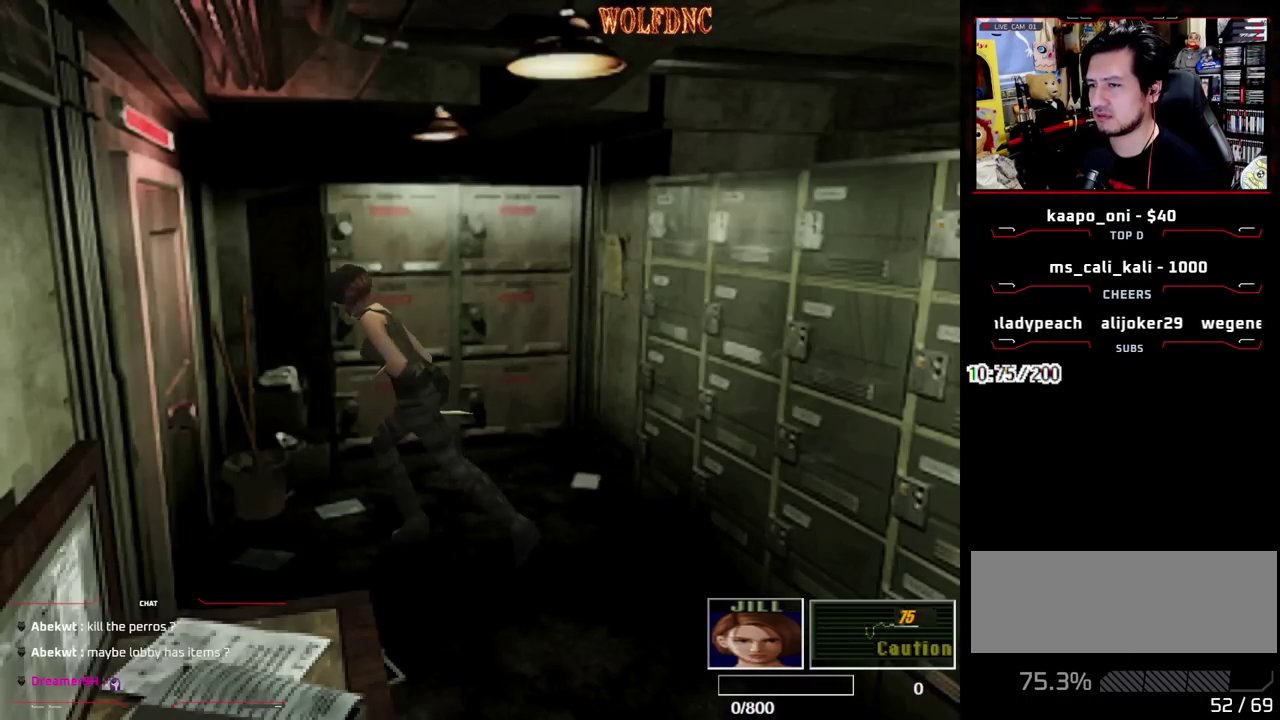
{"buttons": ["DPAD_UP", "DPAD_LEFT"], "events": [[200, "CROSS", "down"], [433, "SQUARE", "up"], [483, "CROSS", "up"]]}
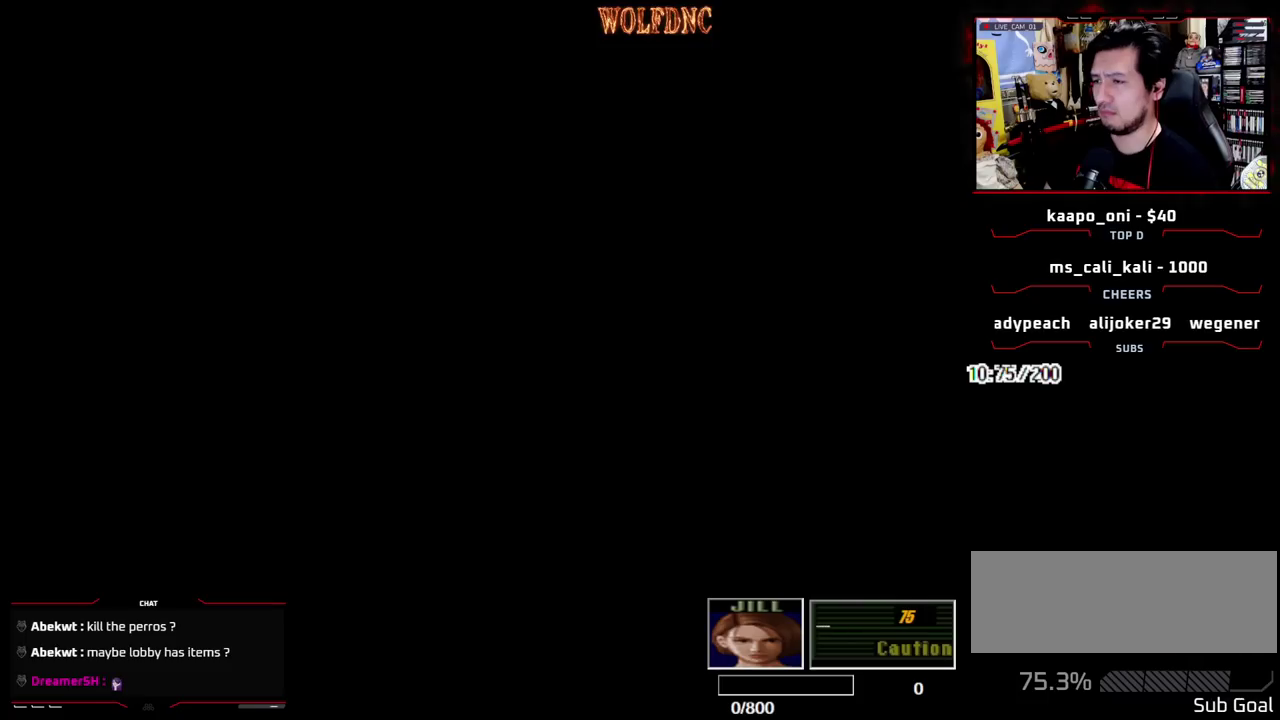
{"buttons": ["SQUARE", "DPAD_UP", "DPAD_RIGHT"], "events": [[33, "CROSS", "down"], [33, "DPAD_UP", "up"], [133, "CROSS", "up"], [133, "DPAD_LEFT", "up"], [217, "CROSS", "down"], [267, "DPAD_UP", "down"], [317, "CROSS", "up"], [367, "DPAD_RIGHT", "down"], [500, "SQUARE", "down"]]}
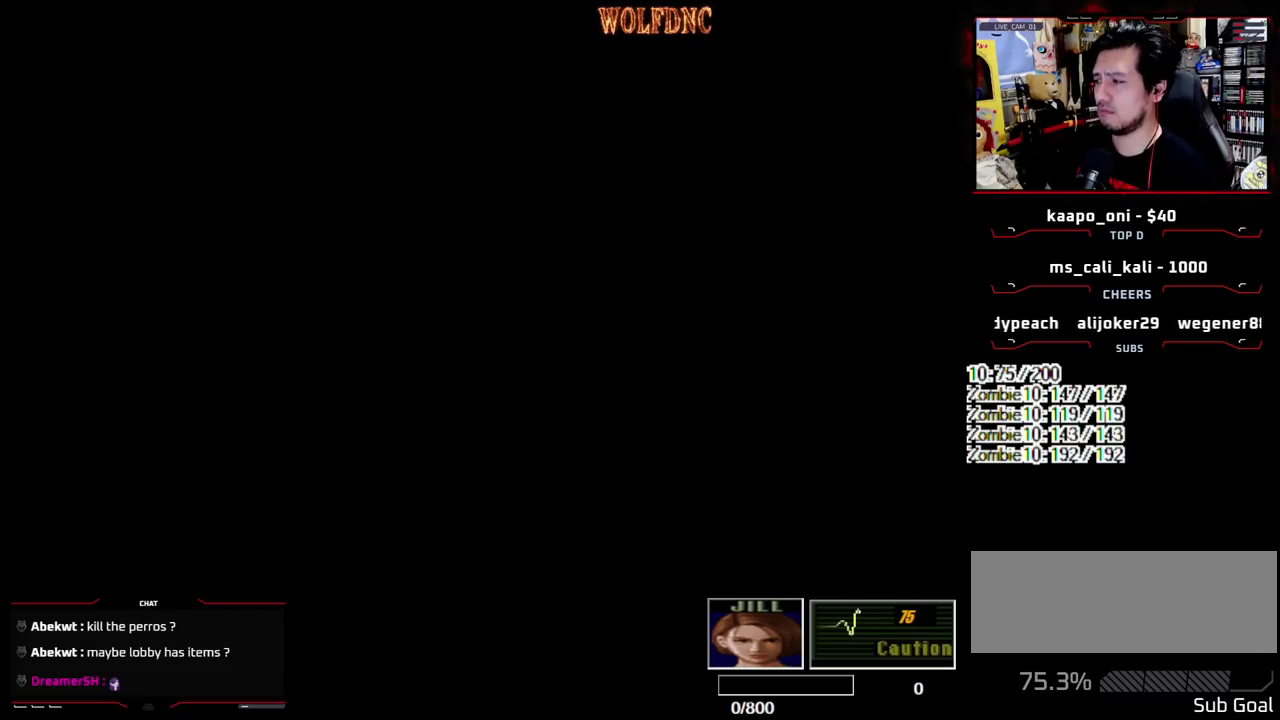
{"buttons": ["CROSS", "SQUARE", "DPAD_UP", "DPAD_RIGHT"], "events": [[283, "CROSS", "down"]]}
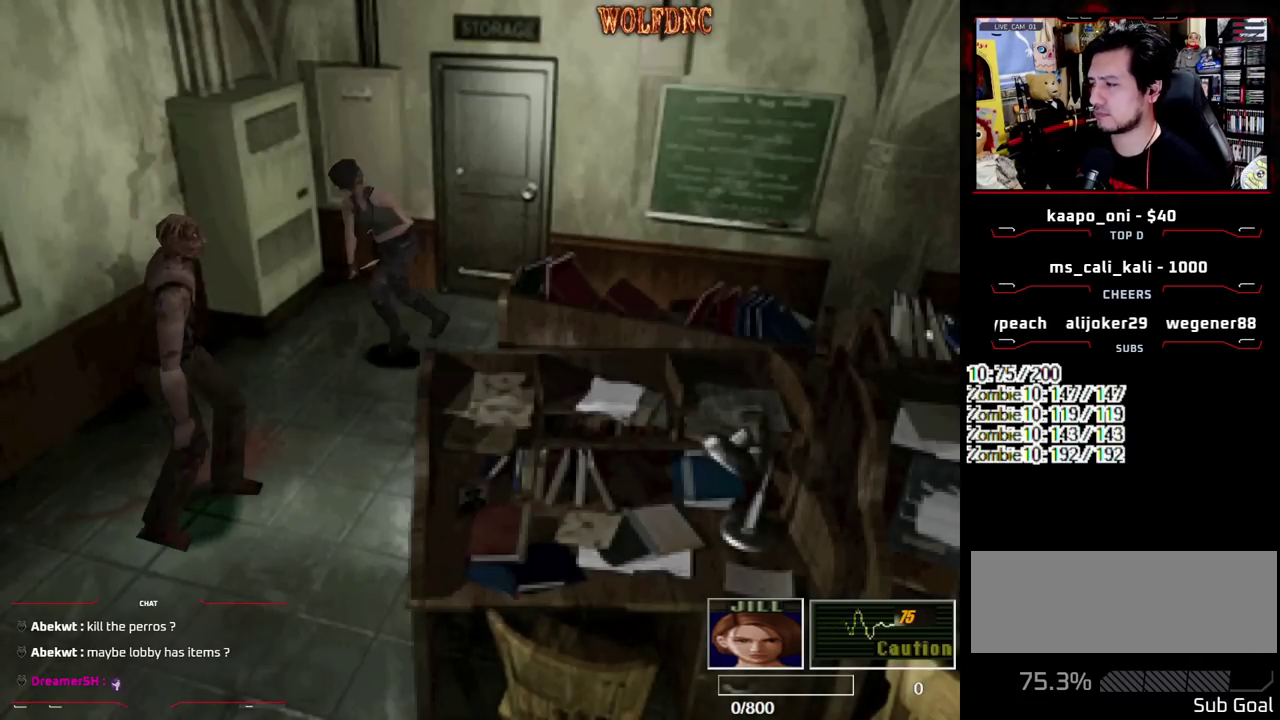
{"buttons": ["SQUARE", "DPAD_UP", "DPAD_LEFT"], "events": [[167, "CROSS", "up"], [200, "DPAD_RIGHT", "up"], [300, "DPAD_LEFT", "down"]]}
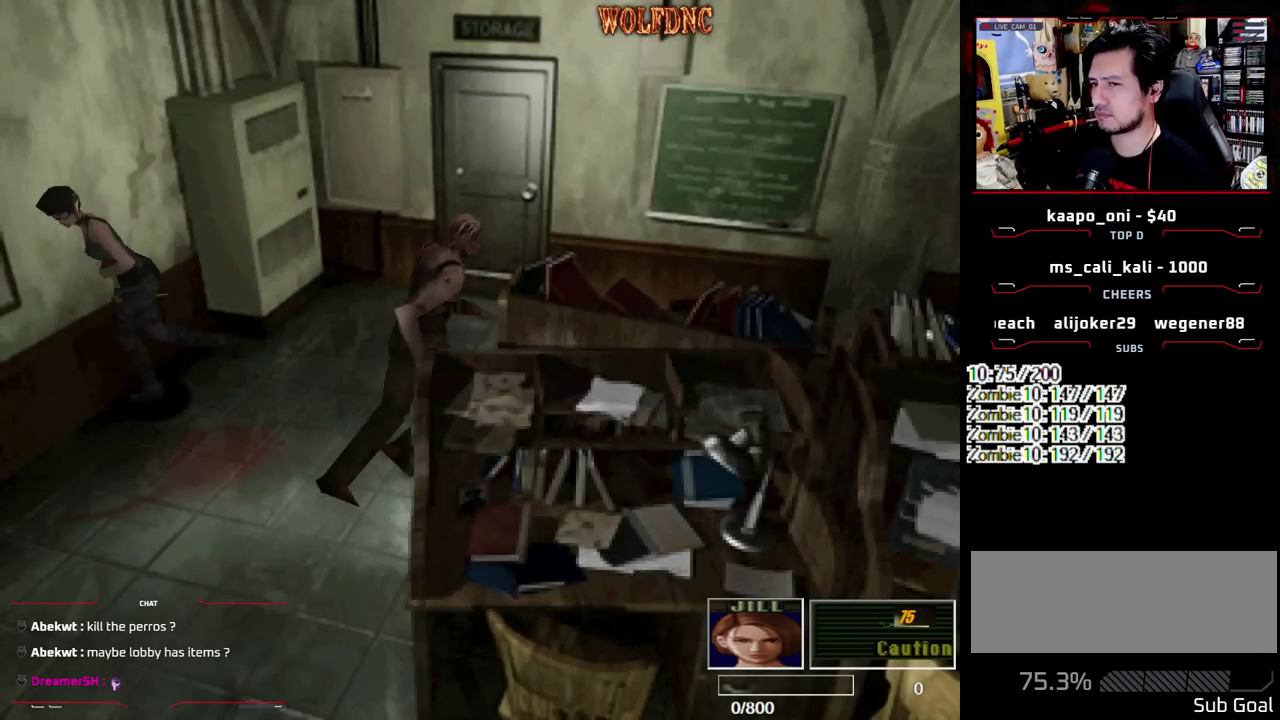
{"buttons": ["CROSS", "SQUARE", "DPAD_UP", "DPAD_LEFT"], "events": [[450, "CROSS", "down"]]}
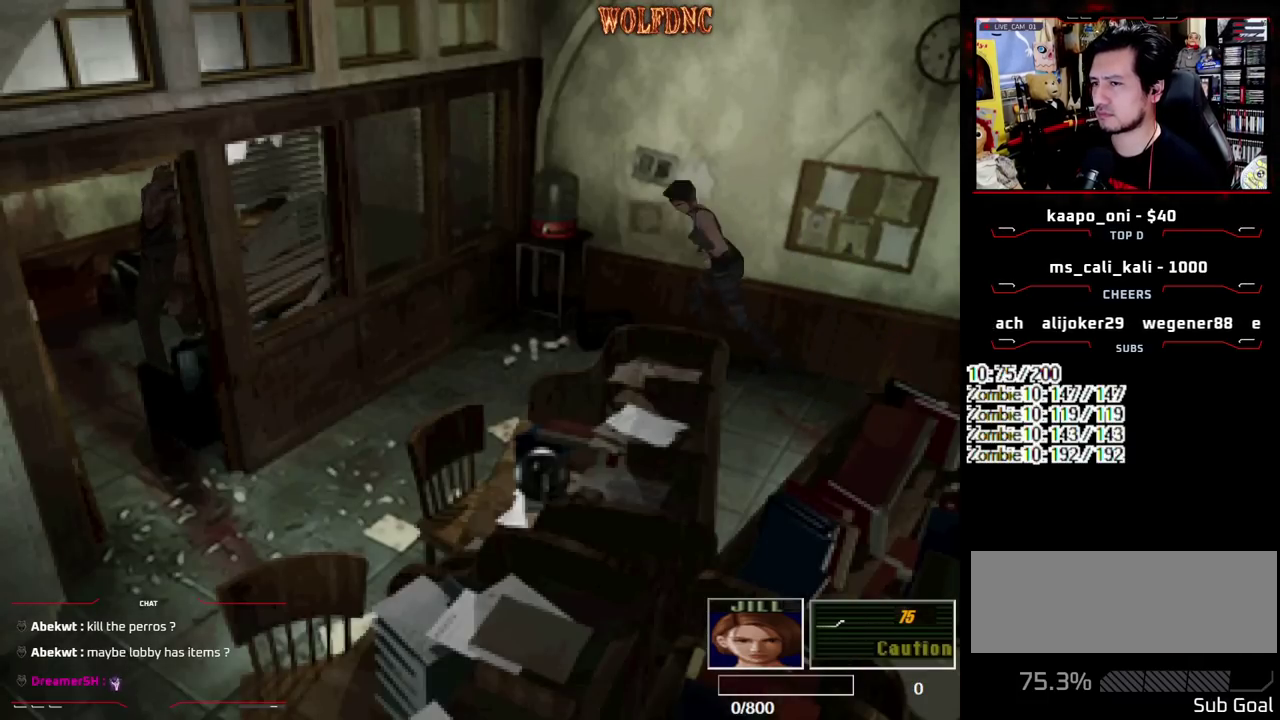
{"buttons": ["SQUARE", "DPAD_UP"], "events": [[150, "CROSS", "up"], [417, "DPAD_LEFT", "up"]]}
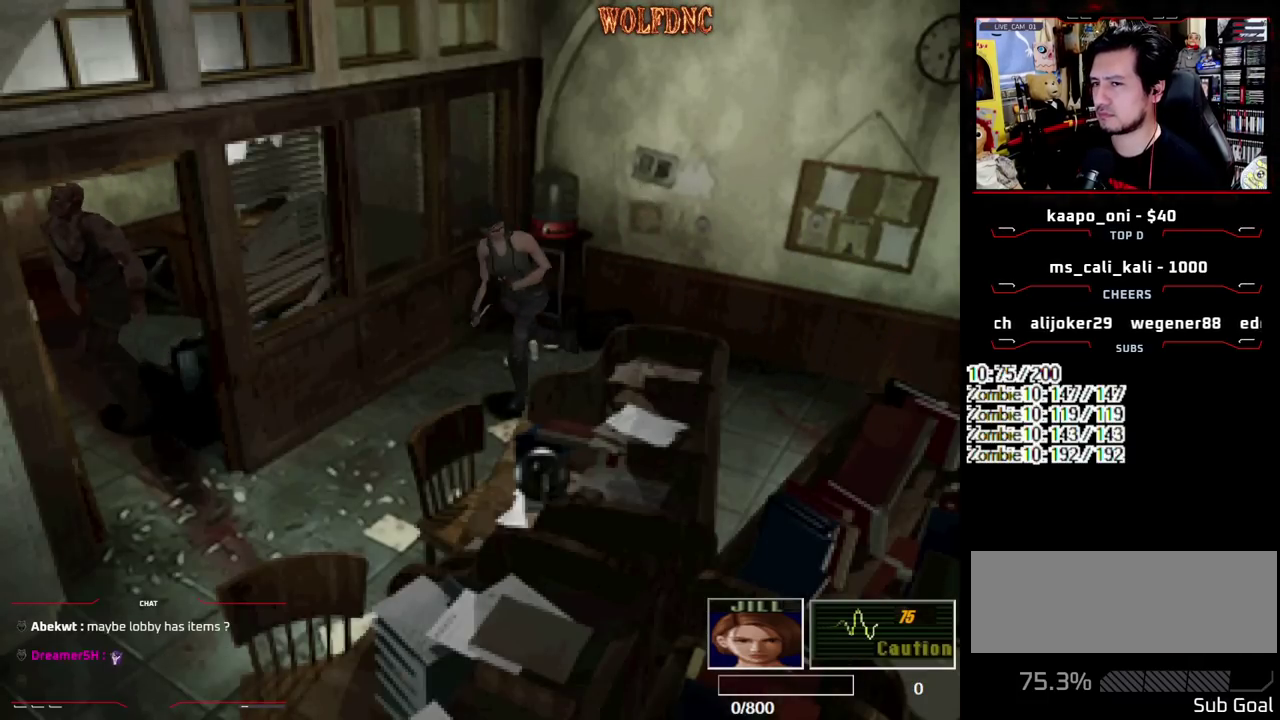
{"buttons": ["SQUARE", "DPAD_UP", "DPAD_RIGHT"], "events": [[67, "DPAD_LEFT", "down"], [250, "DPAD_LEFT", "up"], [350, "DPAD_RIGHT", "down"]]}
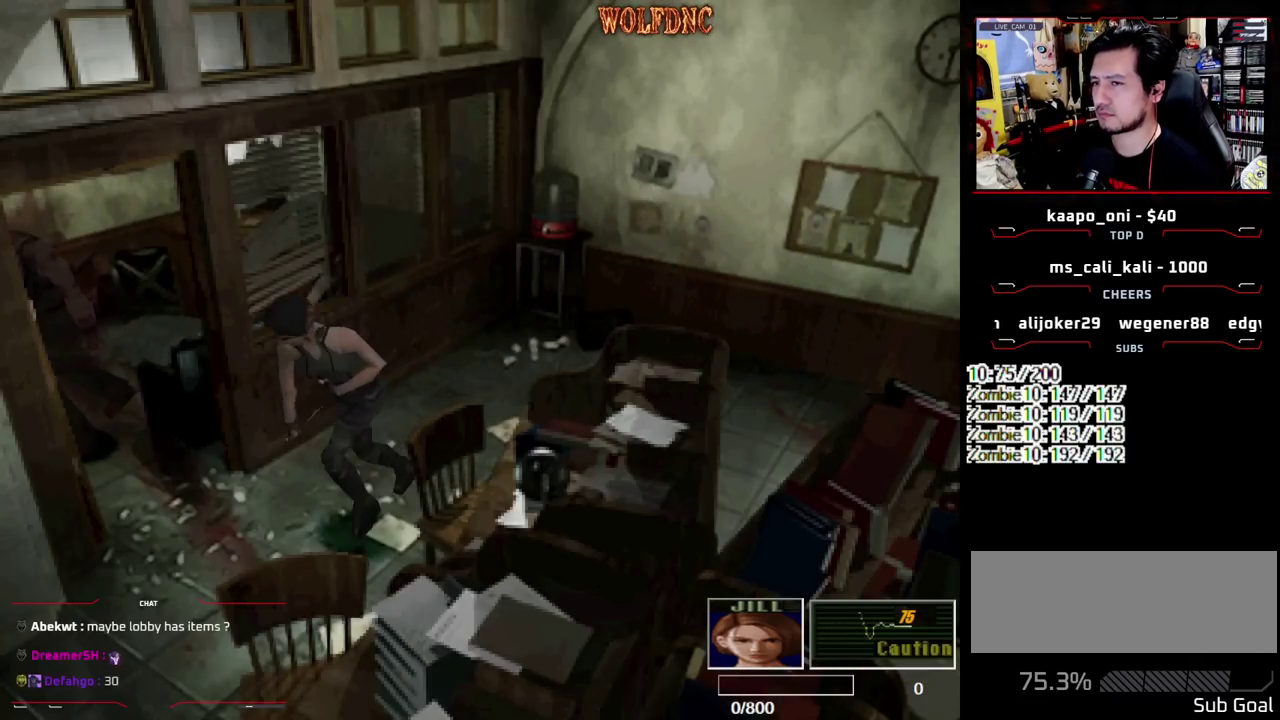
{"buttons": ["SQUARE", "DPAD_UP"], "events": [[33, "DPAD_RIGHT", "up"]]}
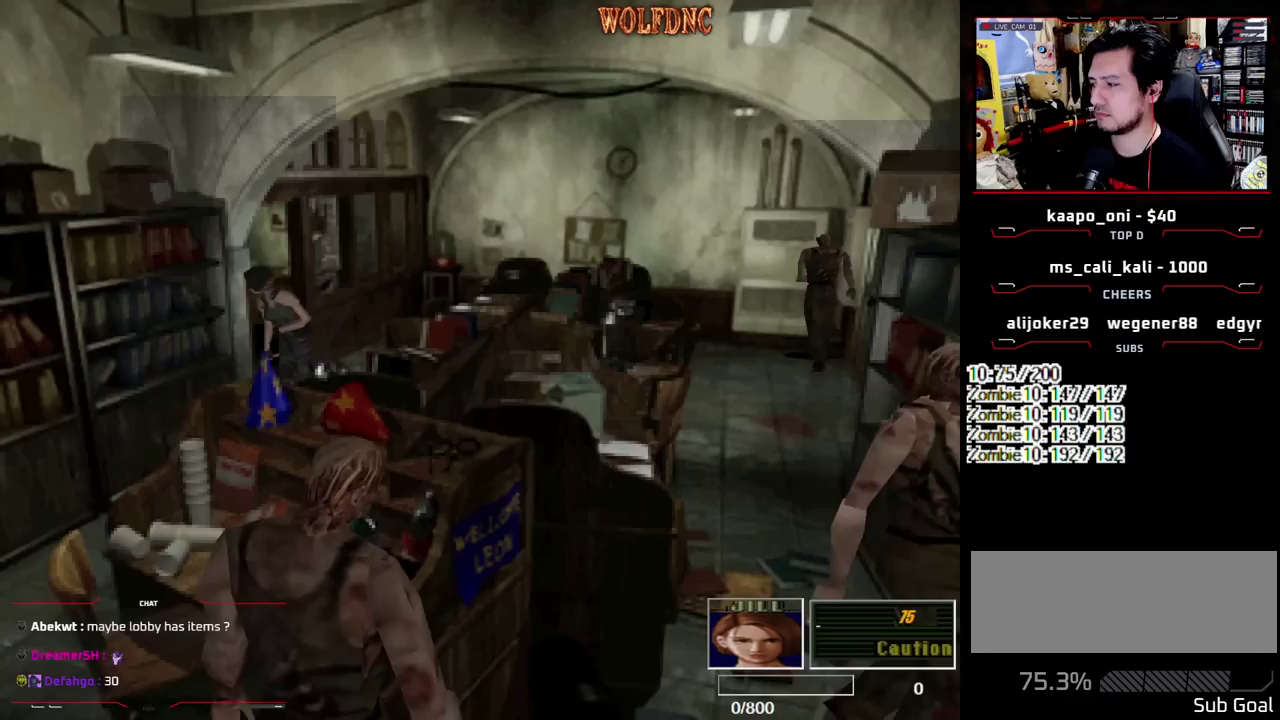
{"buttons": ["SQUARE", "DPAD_UP", "DPAD_LEFT"], "events": [[467, "DPAD_LEFT", "down"]]}
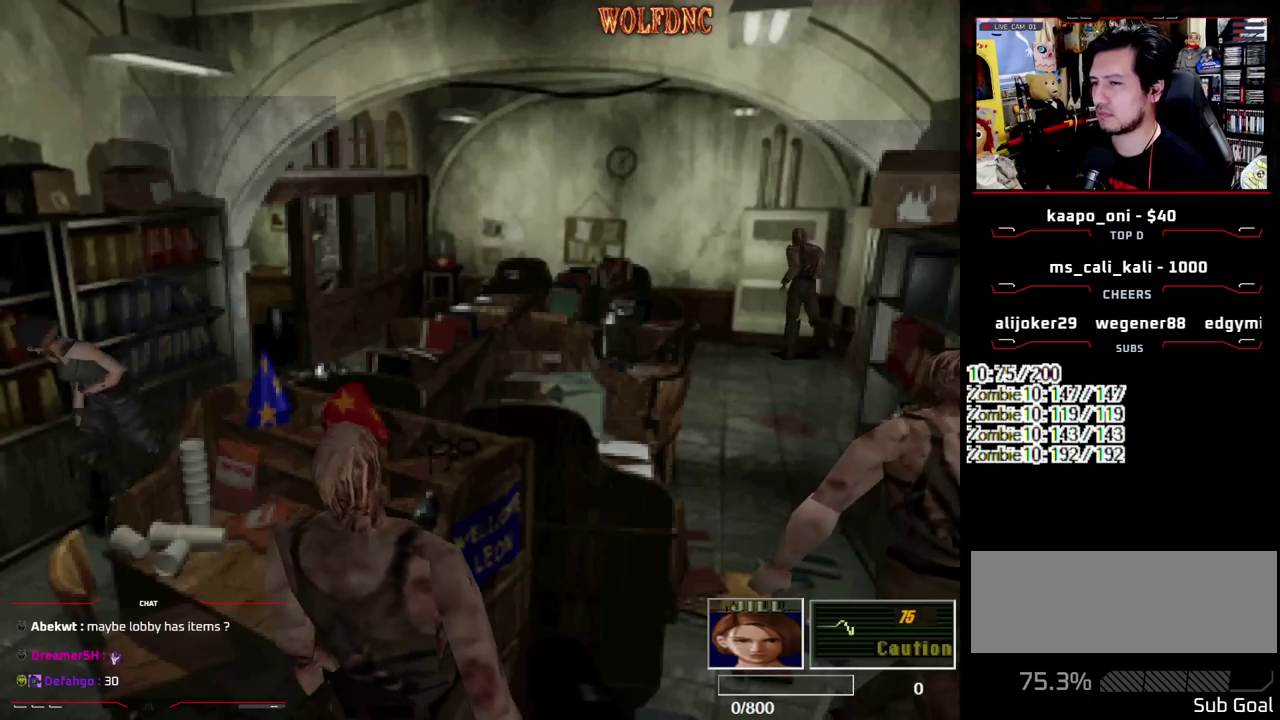
{"buttons": ["SQUARE", "DPAD_UP", "DPAD_LEFT"], "events": []}
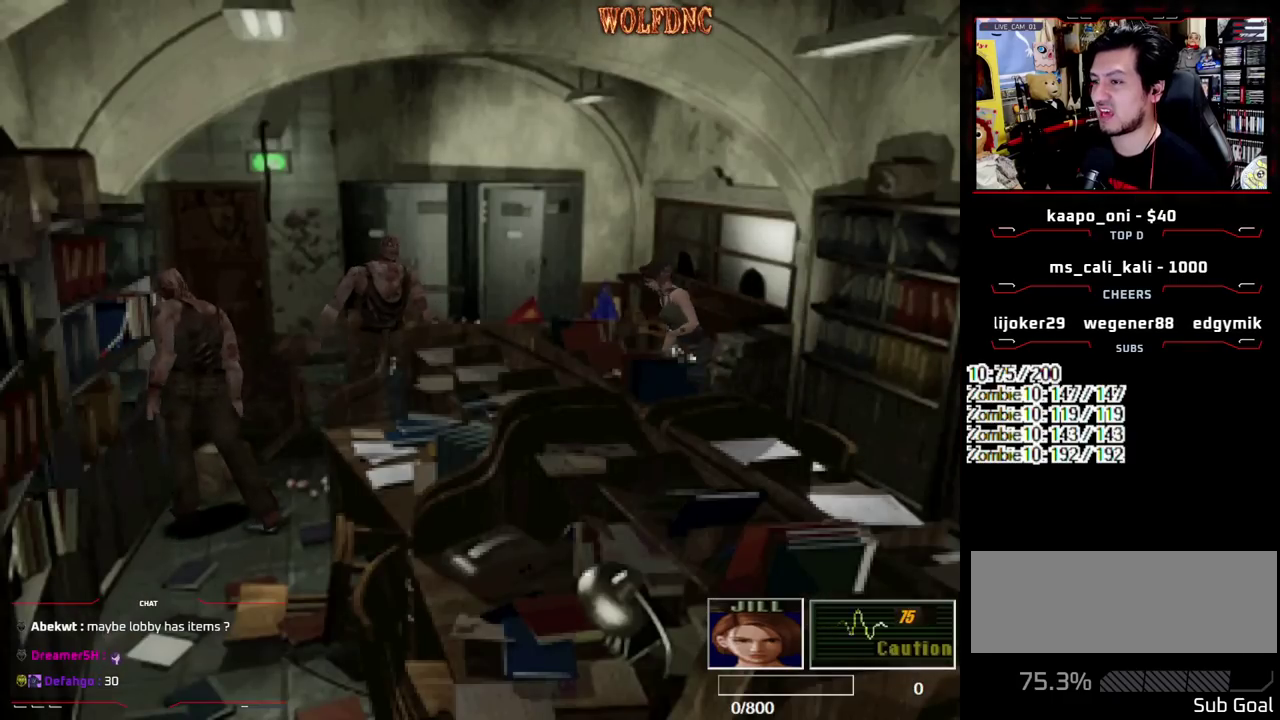
{"buttons": ["SQUARE", "DPAD_UP"], "events": [[33, "DPAD_LEFT", "up"]]}
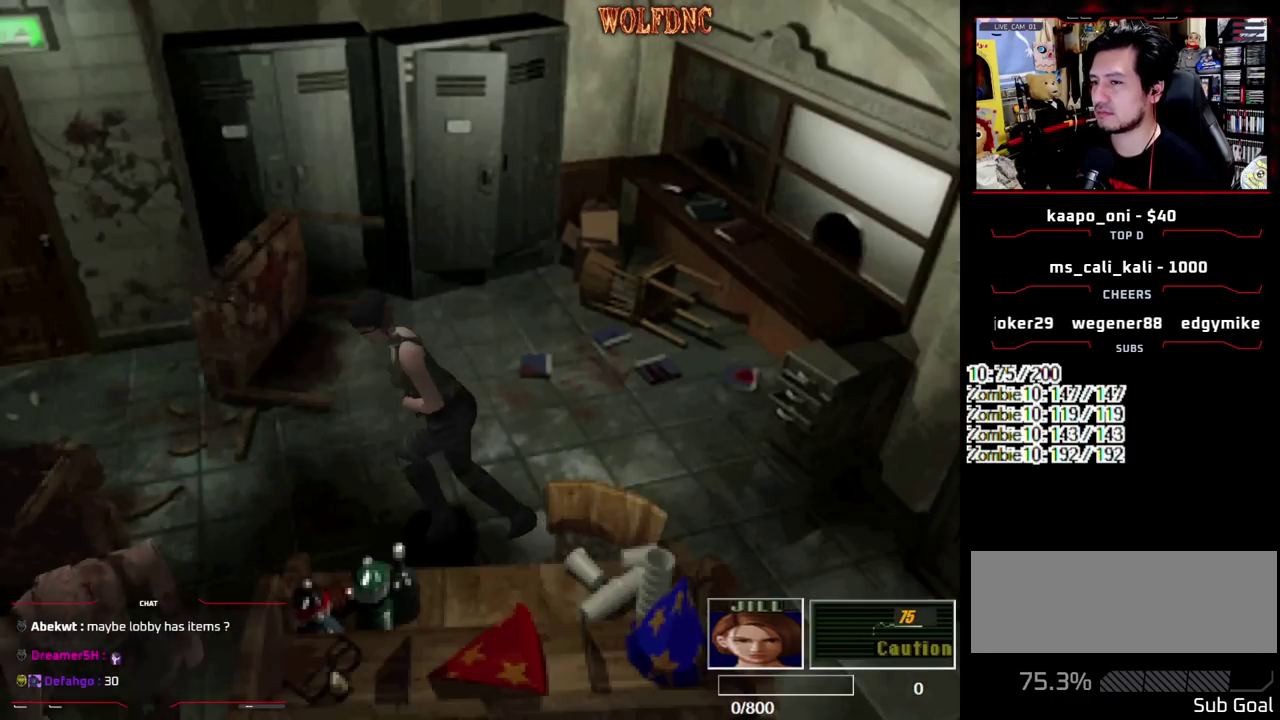
{"buttons": ["SQUARE", "DPAD_UP"], "events": [[183, "DPAD_RIGHT", "down"], [383, "DPAD_RIGHT", "up"]]}
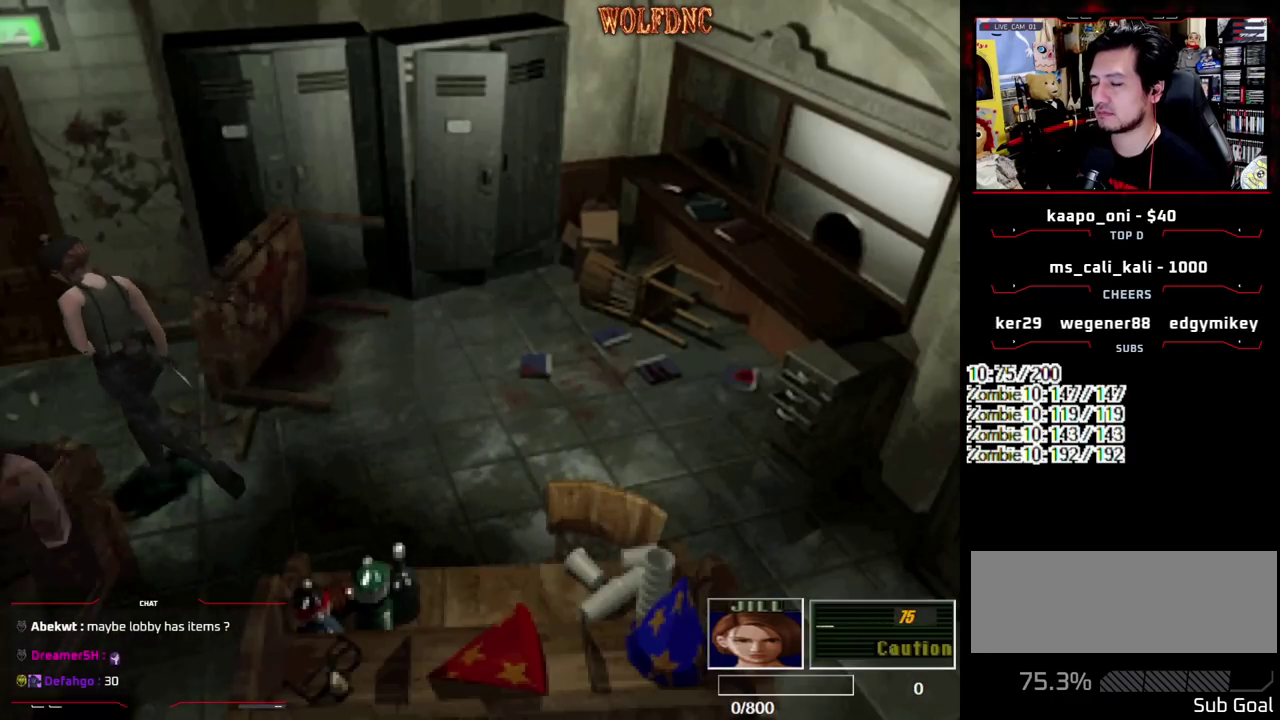
{"buttons": ["CROSS", "SQUARE", "DPAD_UP"], "events": [[17, "DPAD_RIGHT", "down"], [117, "DPAD_RIGHT", "up"], [250, "DPAD_RIGHT", "down"], [350, "CROSS", "down"], [400, "DPAD_RIGHT", "up"]]}
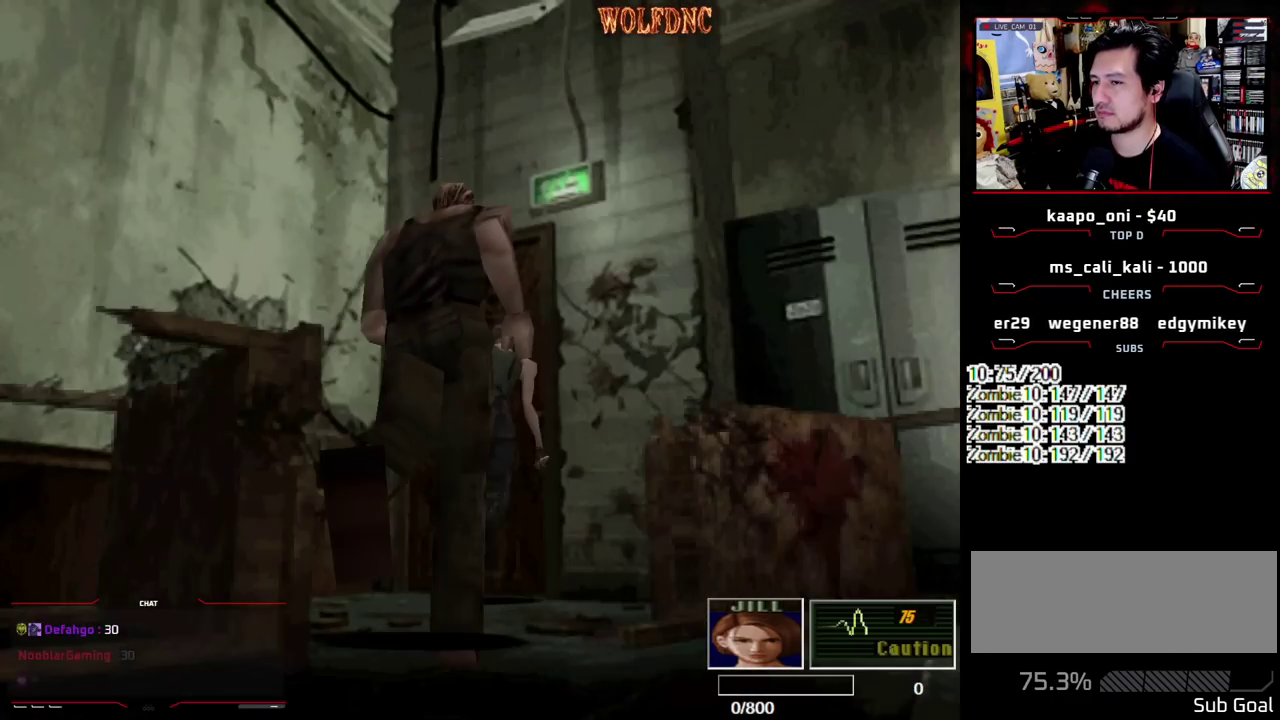
{"buttons": ["DPAD_LEFT"], "events": [[133, "DPAD_LEFT", "down"], [267, "CROSS", "up"], [267, "DPAD_UP", "up"], [267, "SQUARE", "up"]]}
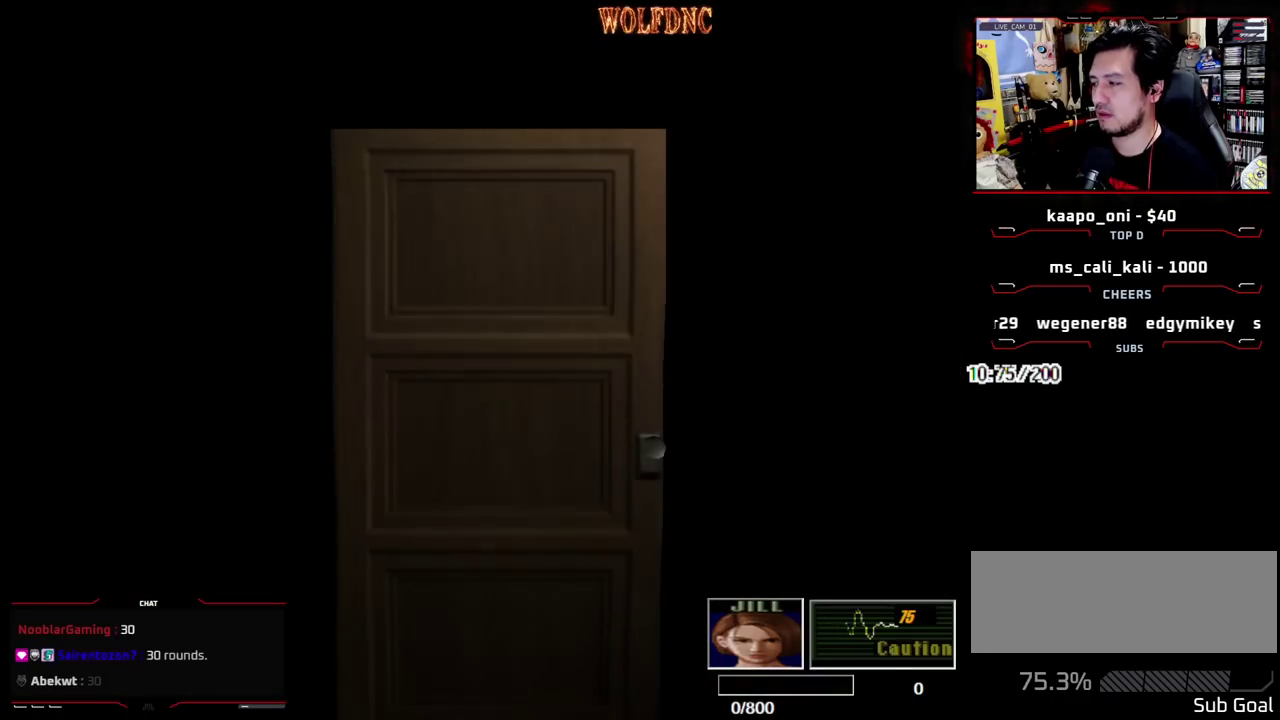
{"buttons": ["DPAD_LEFT"], "events": []}
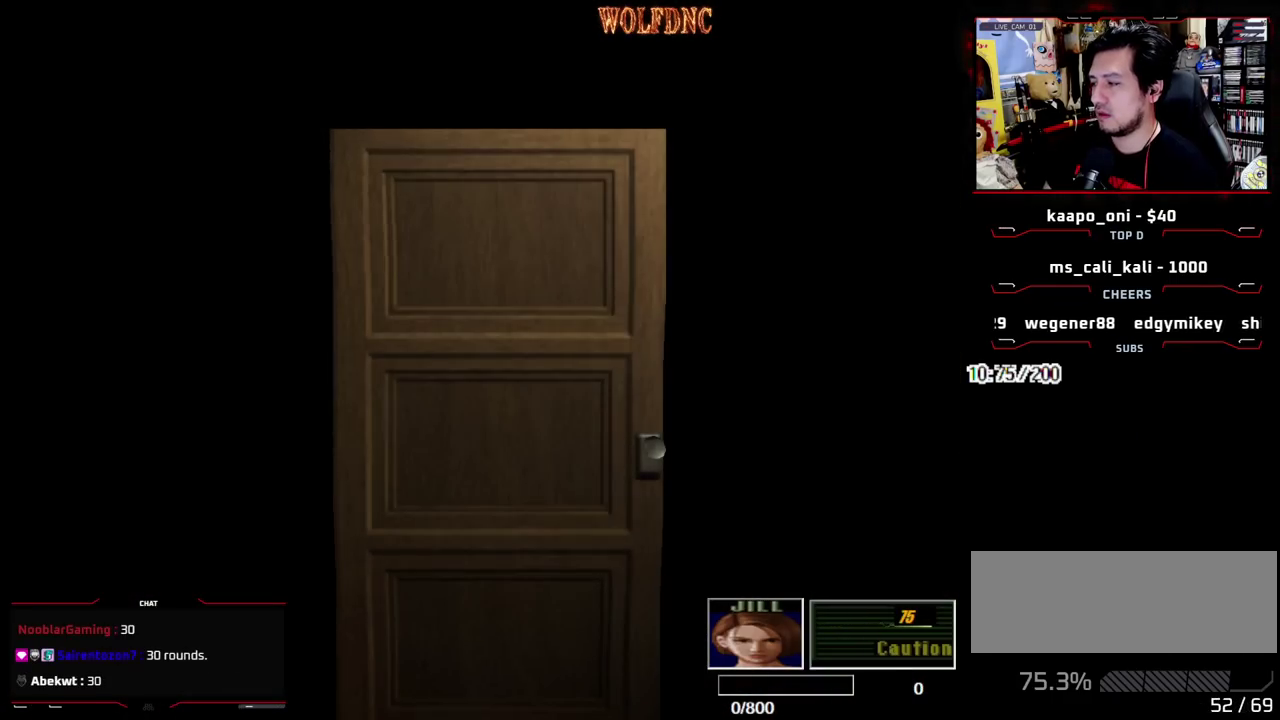
{"buttons": ["SQUARE", "DPAD_UP", "DPAD_LEFT"], "events": [[300, "DPAD_UP", "down"], [350, "SQUARE", "down"]]}
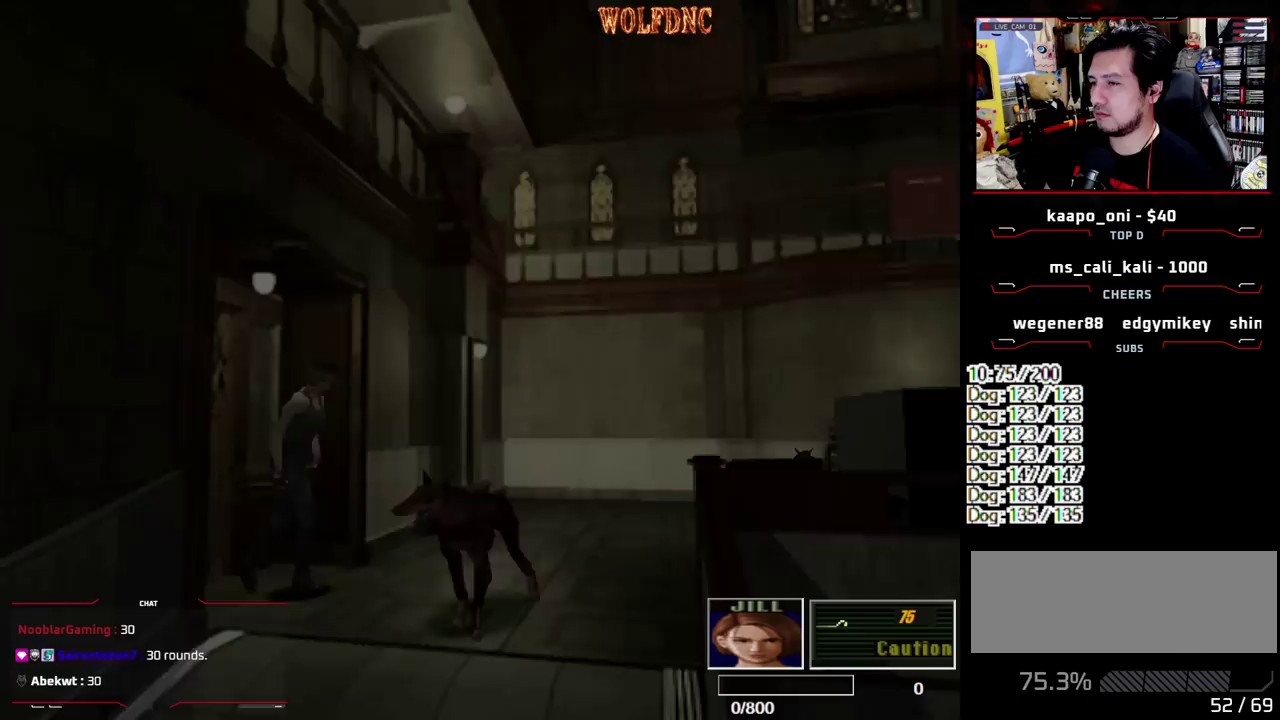
{"buttons": ["SQUARE", "DPAD_UP", "DPAD_LEFT"], "events": []}
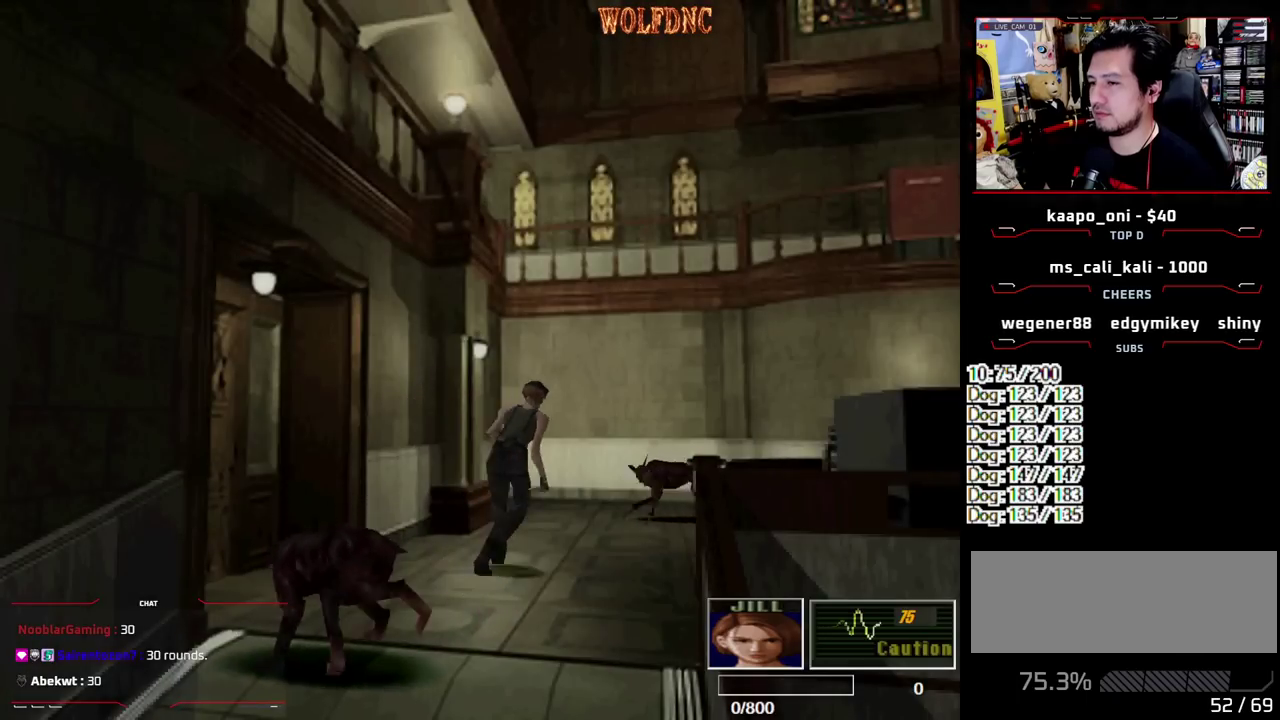
{"buttons": ["SQUARE", "DPAD_UP", "DPAD_RIGHT"], "events": [[333, "DPAD_RIGHT", "down"], [383, "DPAD_LEFT", "up"]]}
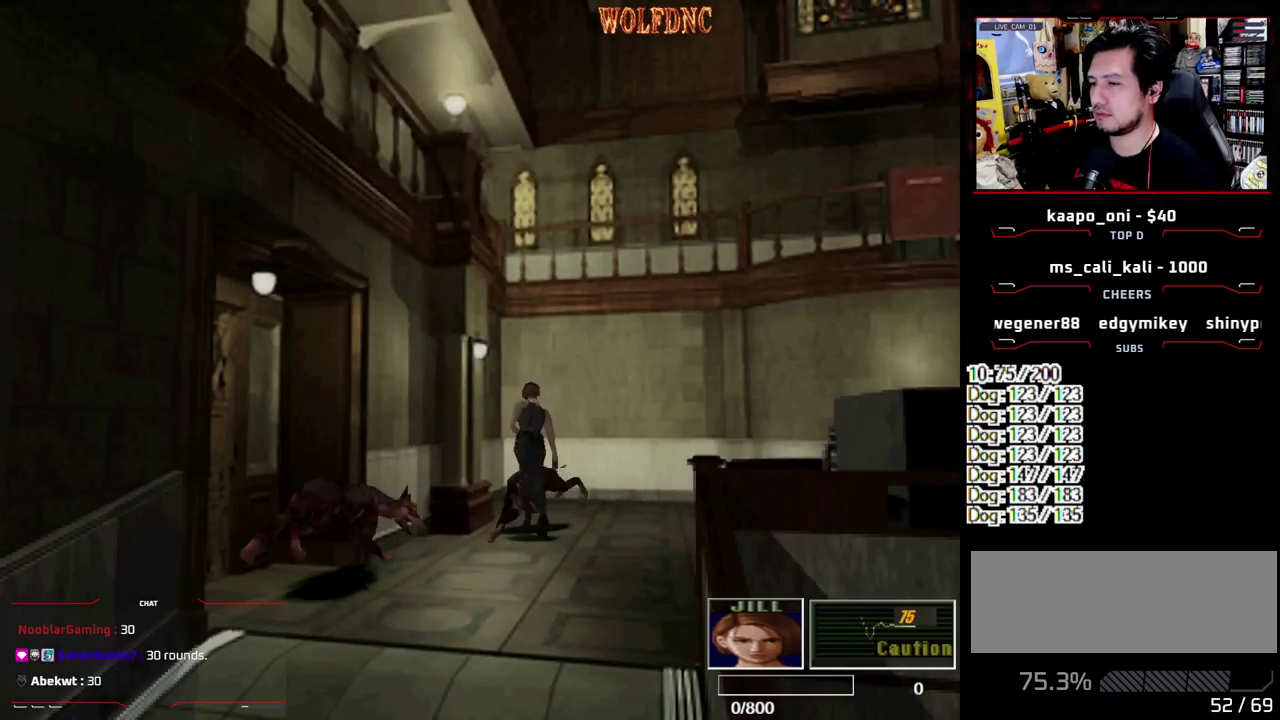
{"buttons": ["SQUARE", "DPAD_UP", "DPAD_RIGHT"], "events": []}
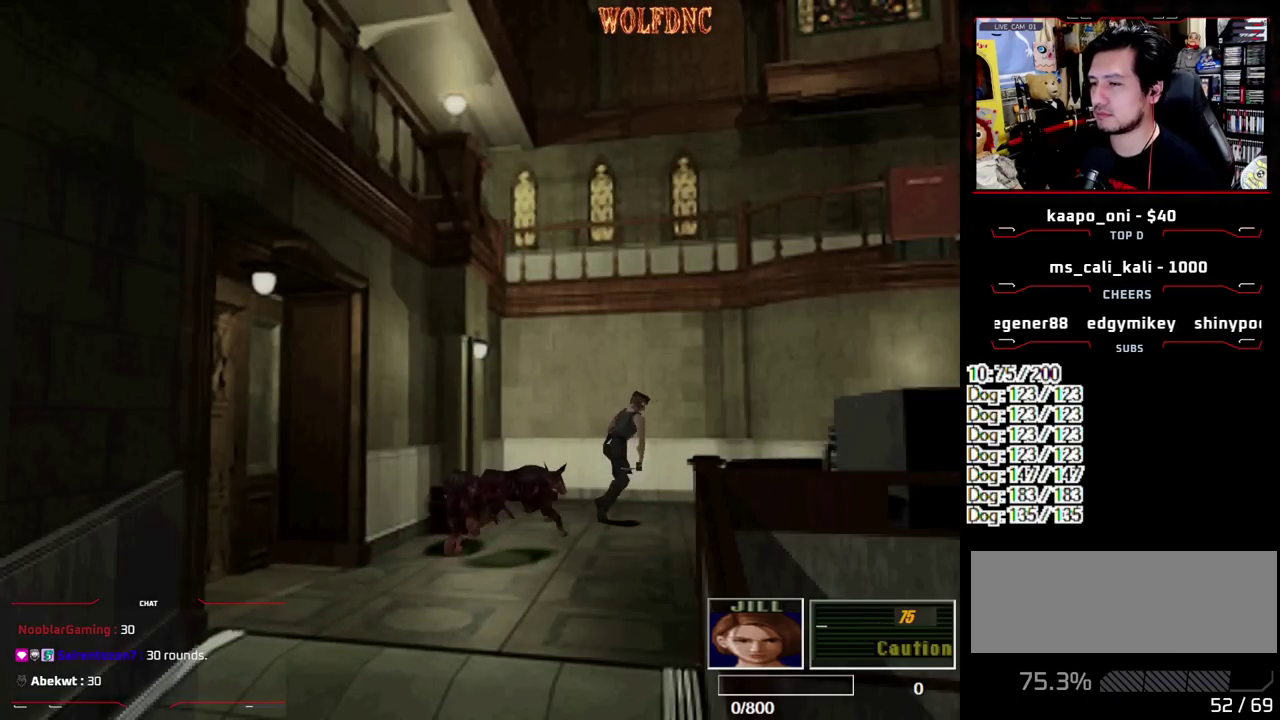
{"buttons": ["SQUARE", "DPAD_UP"], "events": [[33, "DPAD_RIGHT", "up"], [217, "DPAD_RIGHT", "down"], [500, "DPAD_RIGHT", "up"]]}
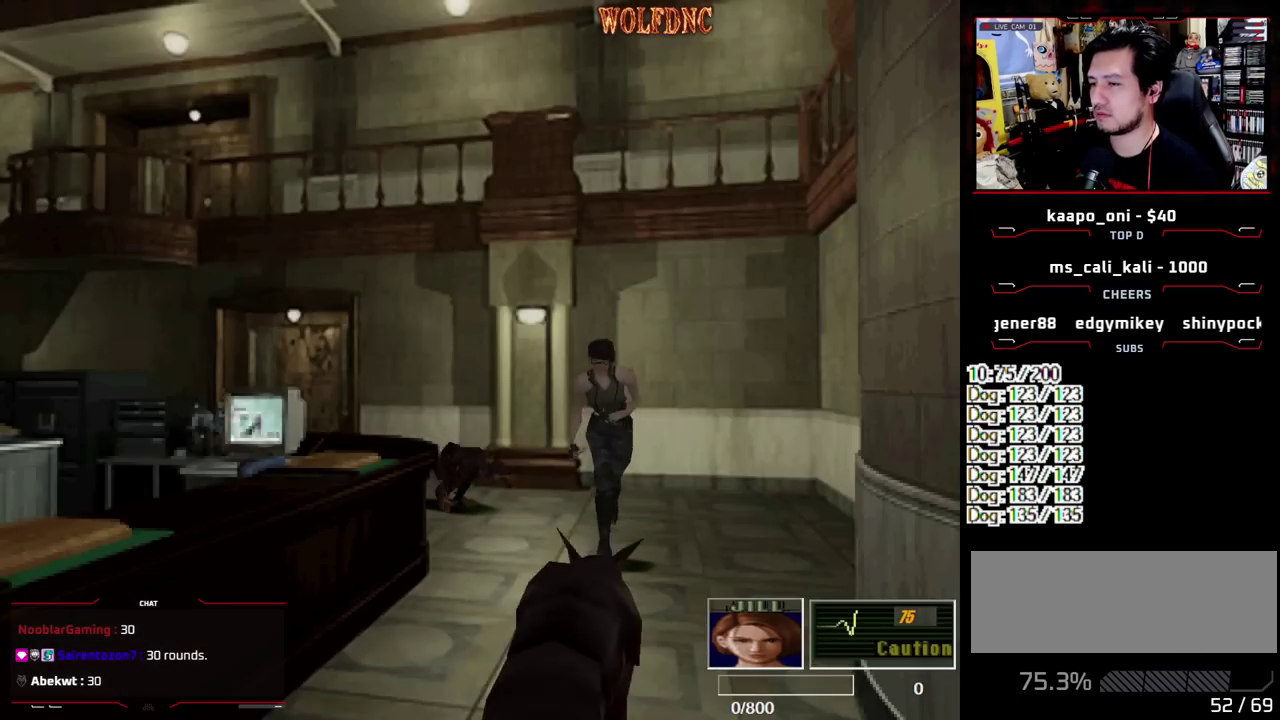
{"buttons": ["SQUARE", "DPAD_UP", "DPAD_RIGHT"], "events": [[283, "DPAD_RIGHT", "down"]]}
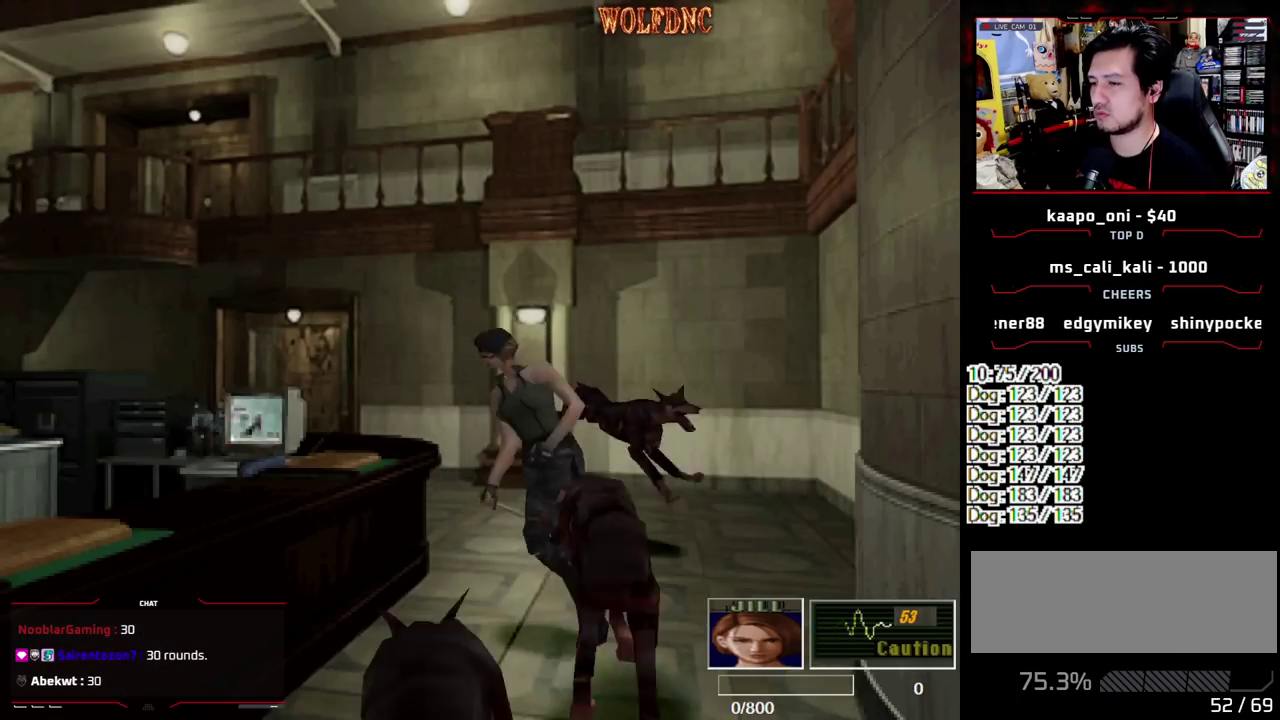
{"buttons": ["SQUARE", "DPAD_UP", "DPAD_LEFT"], "events": [[117, "DPAD_RIGHT", "up"], [150, "DPAD_LEFT", "down"], [350, "DPAD_LEFT", "up"], [483, "DPAD_LEFT", "down"]]}
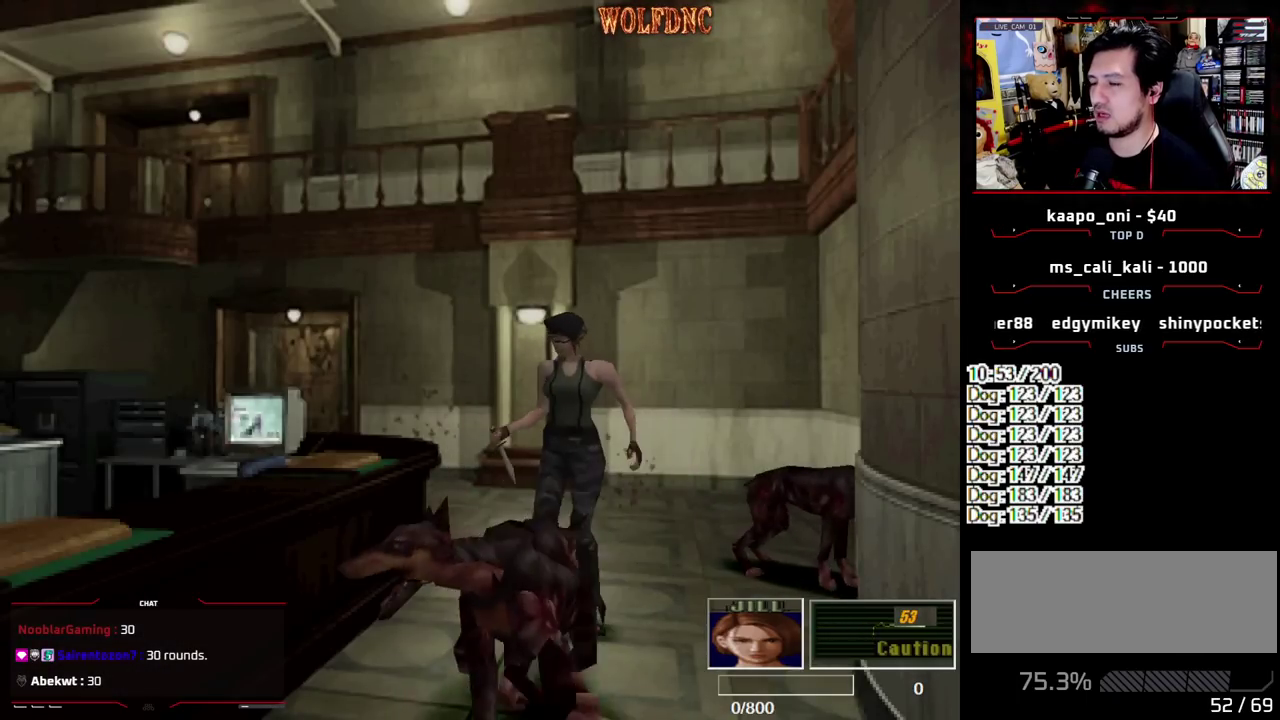
{"buttons": ["SQUARE", "DPAD_UP", "DPAD_LEFT"], "events": []}
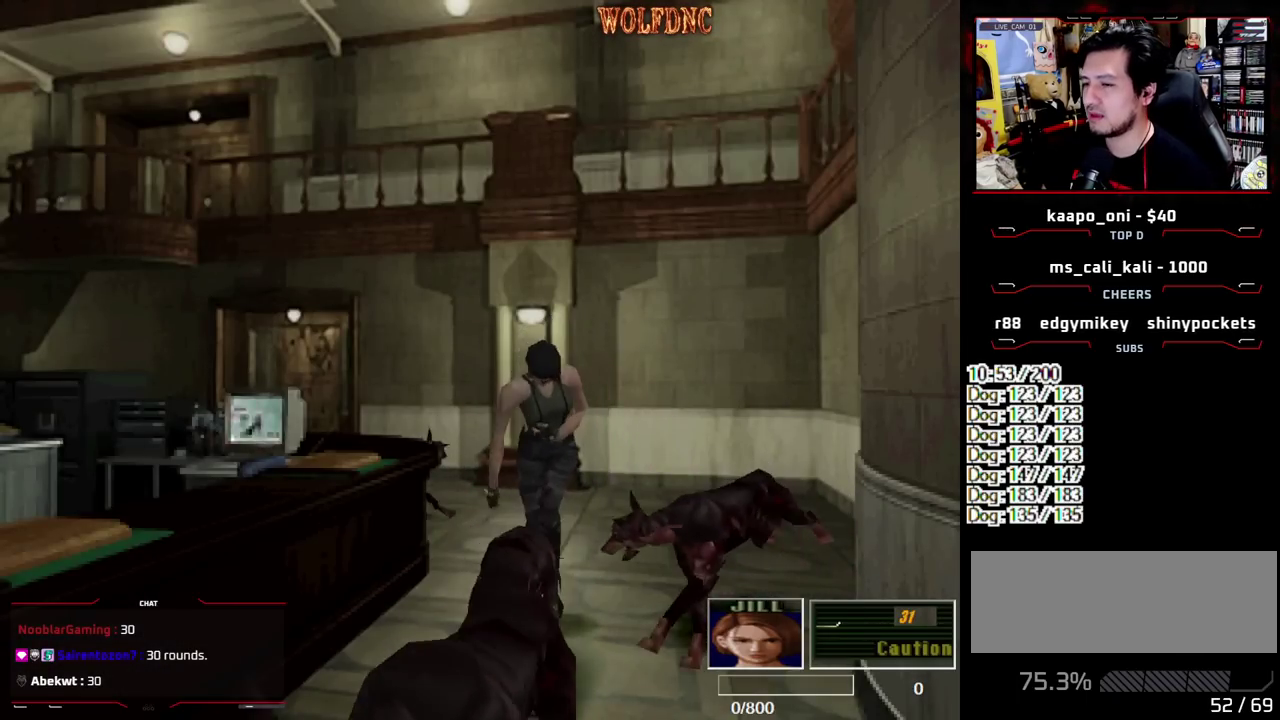
{"buttons": ["SQUARE", "DPAD_UP"], "events": [[233, "DPAD_LEFT", "up"]]}
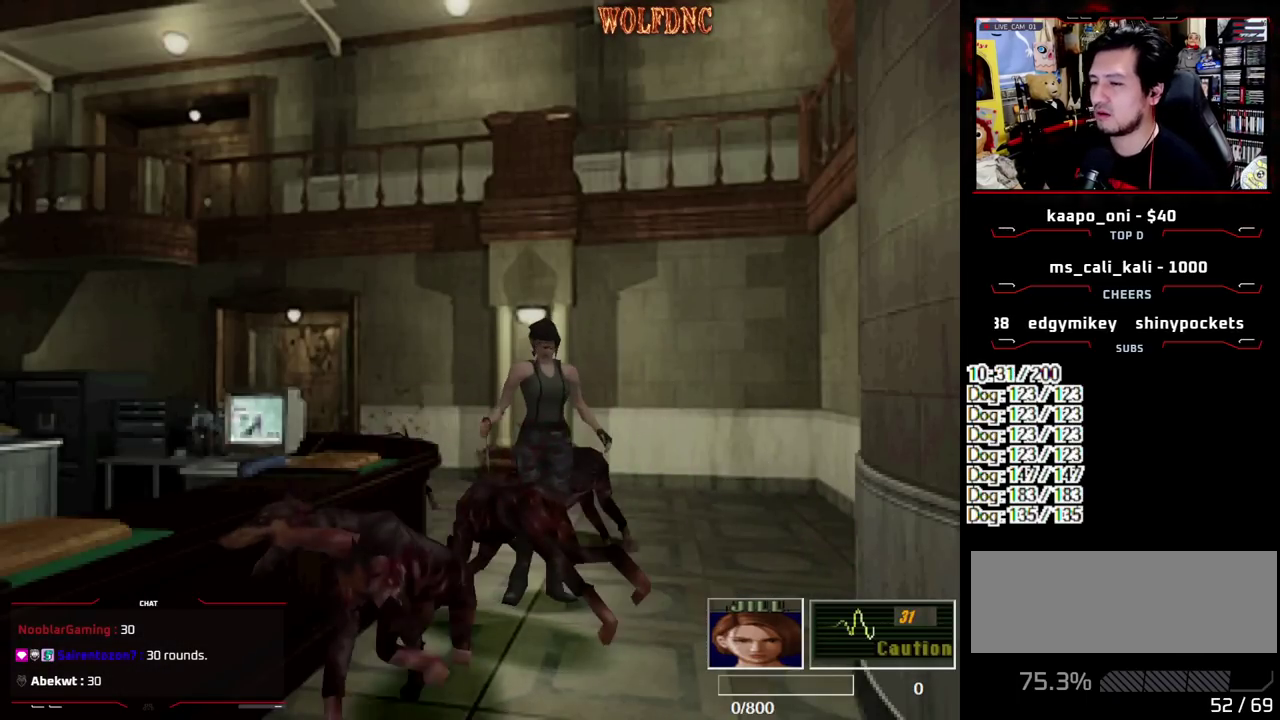
{"buttons": ["SQUARE", "DPAD_UP", "DPAD_RIGHT"], "events": [[67, "DPAD_LEFT", "down"], [483, "DPAD_LEFT", "up"], [483, "DPAD_RIGHT", "down"]]}
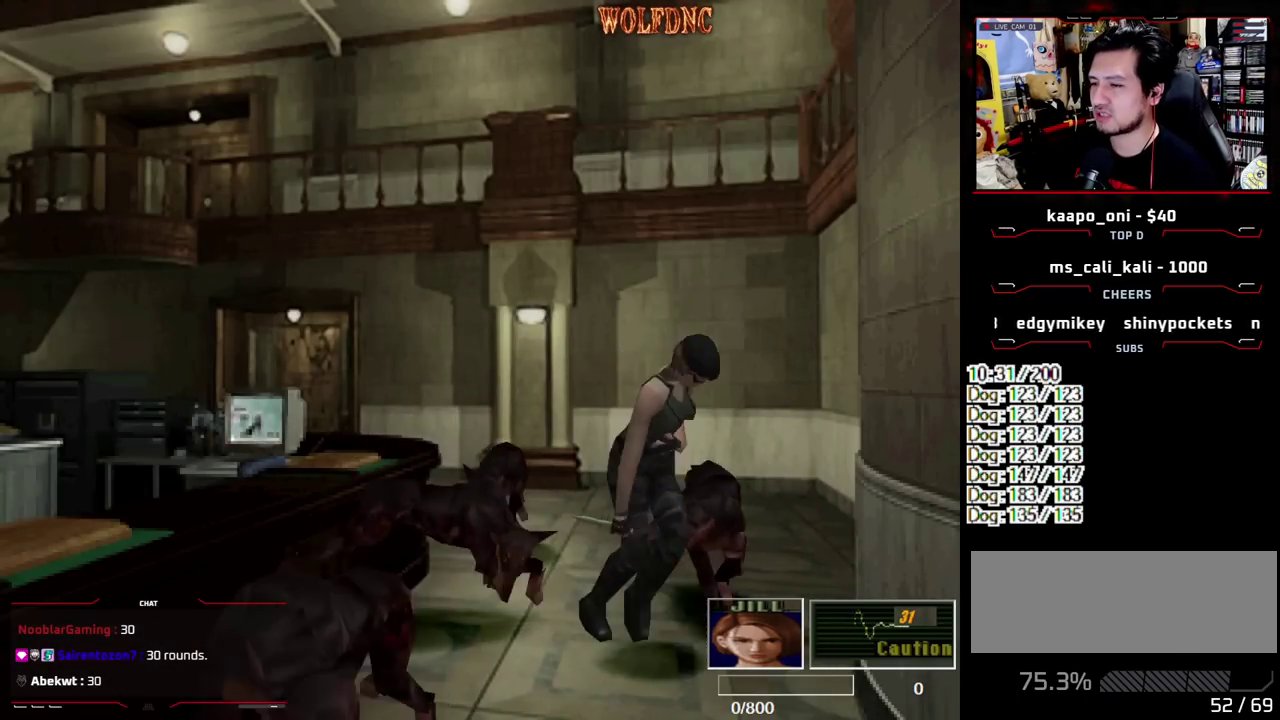
{"buttons": ["SQUARE", "DPAD_UP", "DPAD_RIGHT"], "events": []}
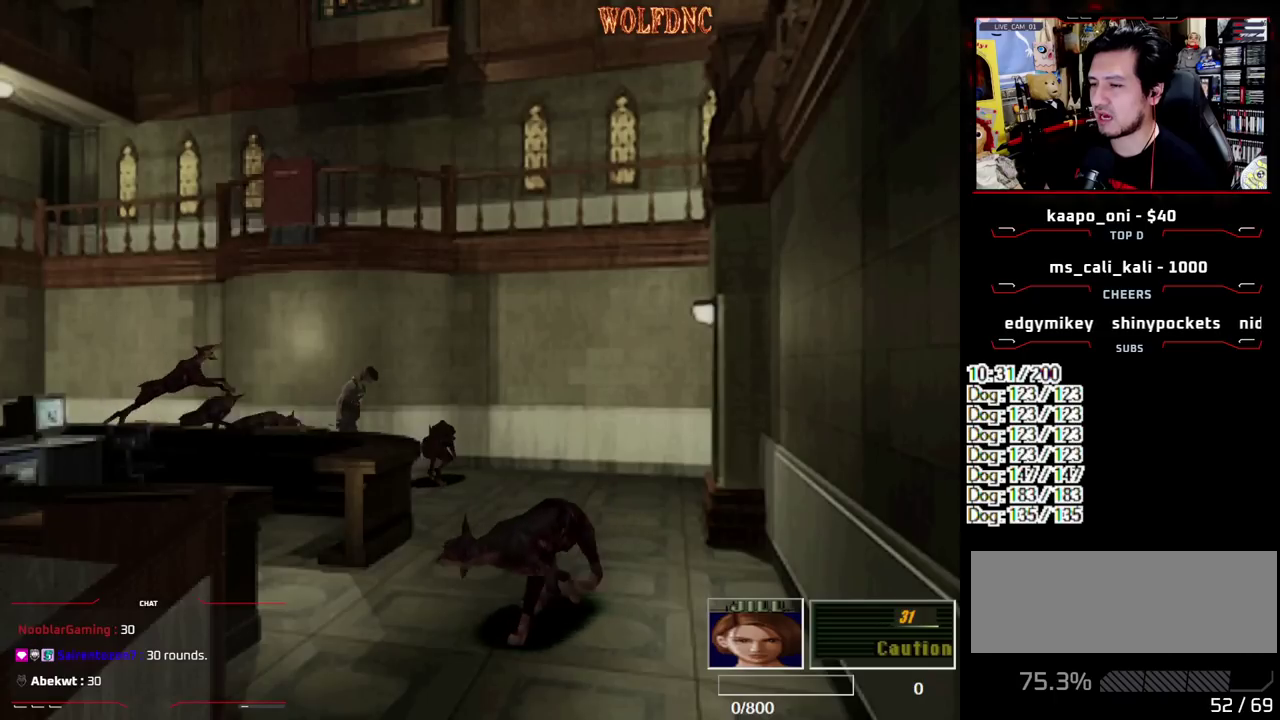
{"buttons": ["SQUARE", "DPAD_UP", "DPAD_RIGHT"], "events": [[283, "DPAD_RIGHT", "up"], [467, "DPAD_RIGHT", "down"]]}